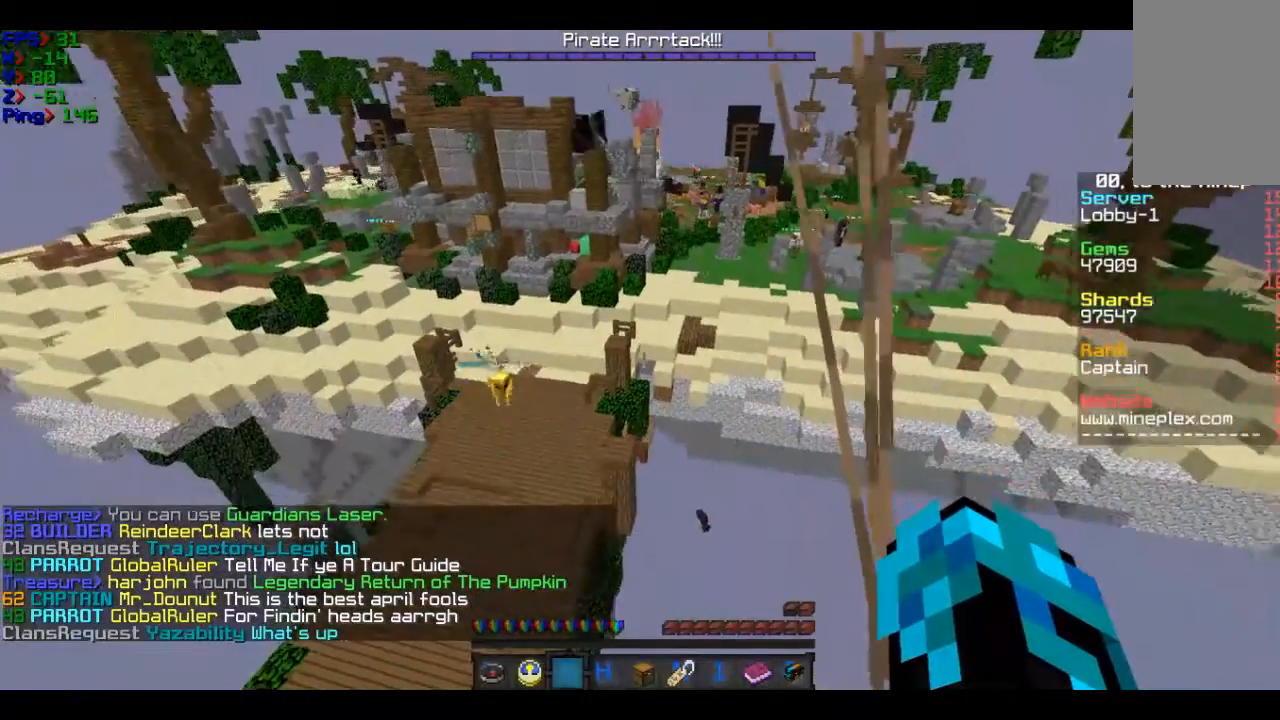
Gameplay with keyboard and mouse; each line is a JSON object with the keys and mouse buttons held at the frame after it. "events" lists presses ("down") and releases ("up") of "a", "d", "s", "w", "mouse_left" and "mouse_right" between this image and that frame as [ms after this image, input, new state], when the widget could be followed in between. "mouse_left", "mouse_right" = the "left", "right" buttons of the "mouse" list. No other keys are recorded. Fast repeated clicks can show as one long hold. Mouse movement is not recorded.
{"keys": ["s"], "mouse": [], "events": []}
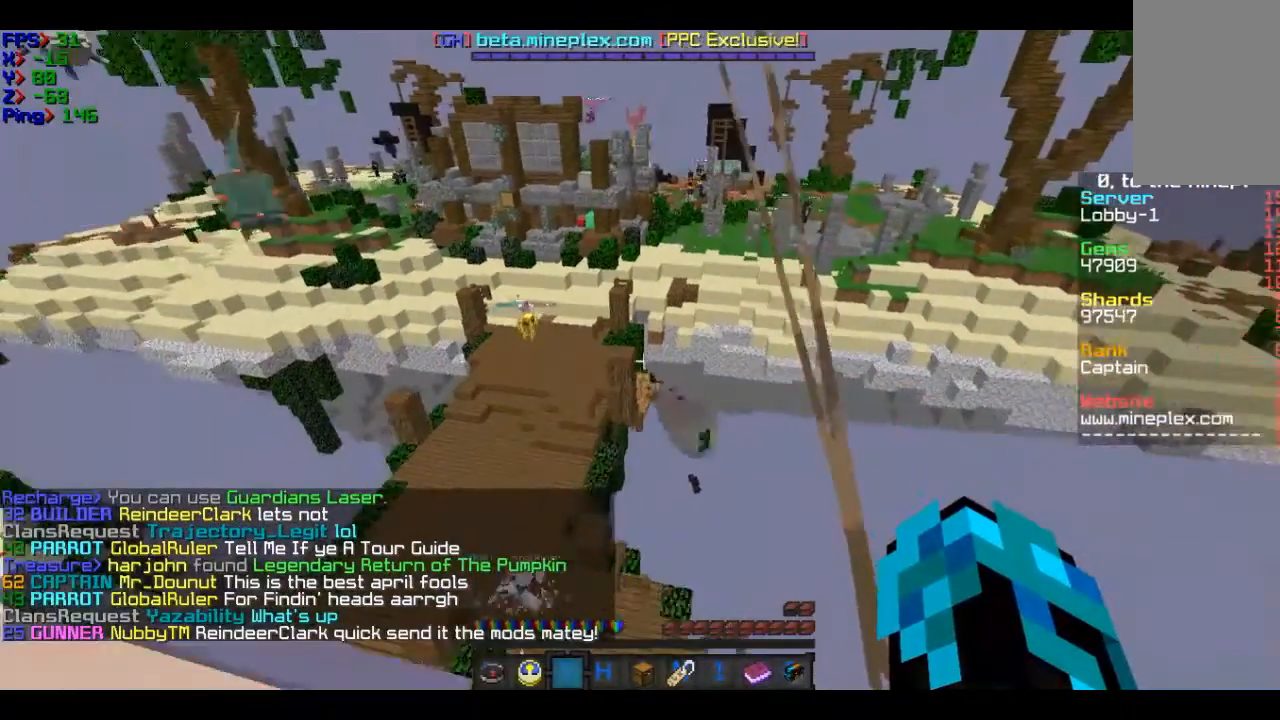
{"keys": ["s"], "mouse": [], "events": []}
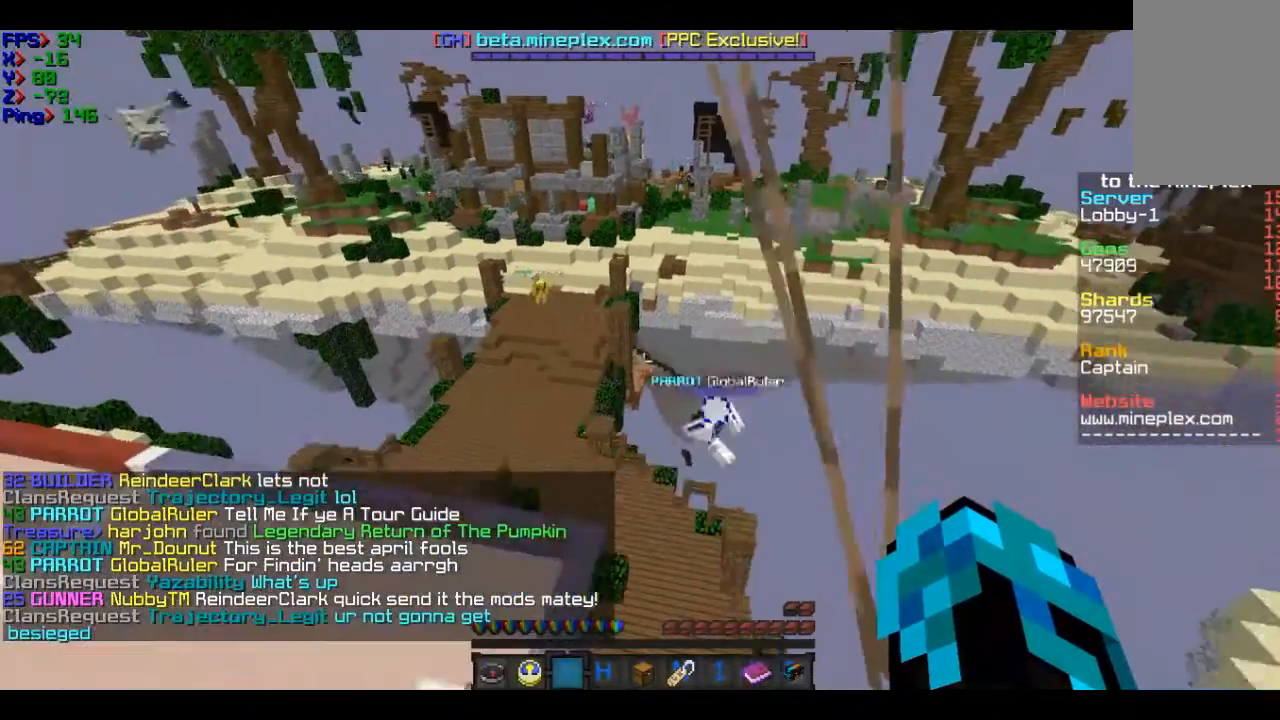
{"keys": ["a", "s"], "mouse": [], "events": [[501, "a", "down"]]}
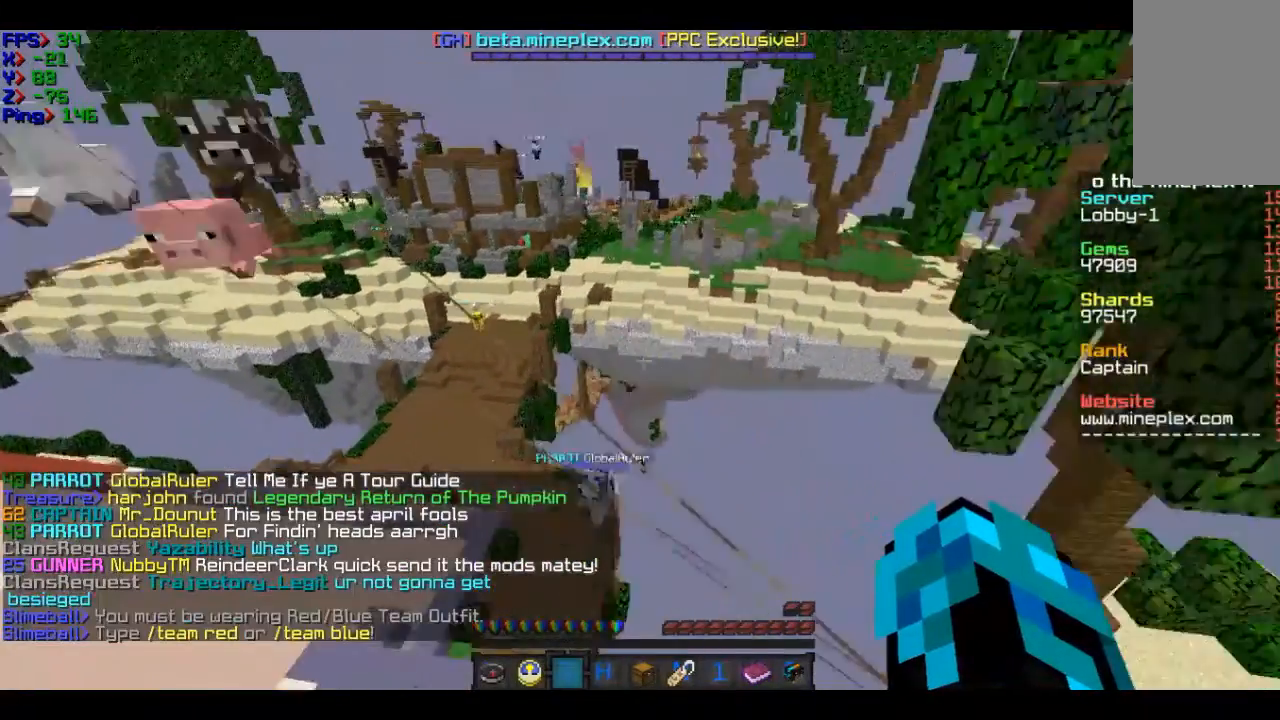
{"keys": ["a", "s"], "mouse": [], "events": []}
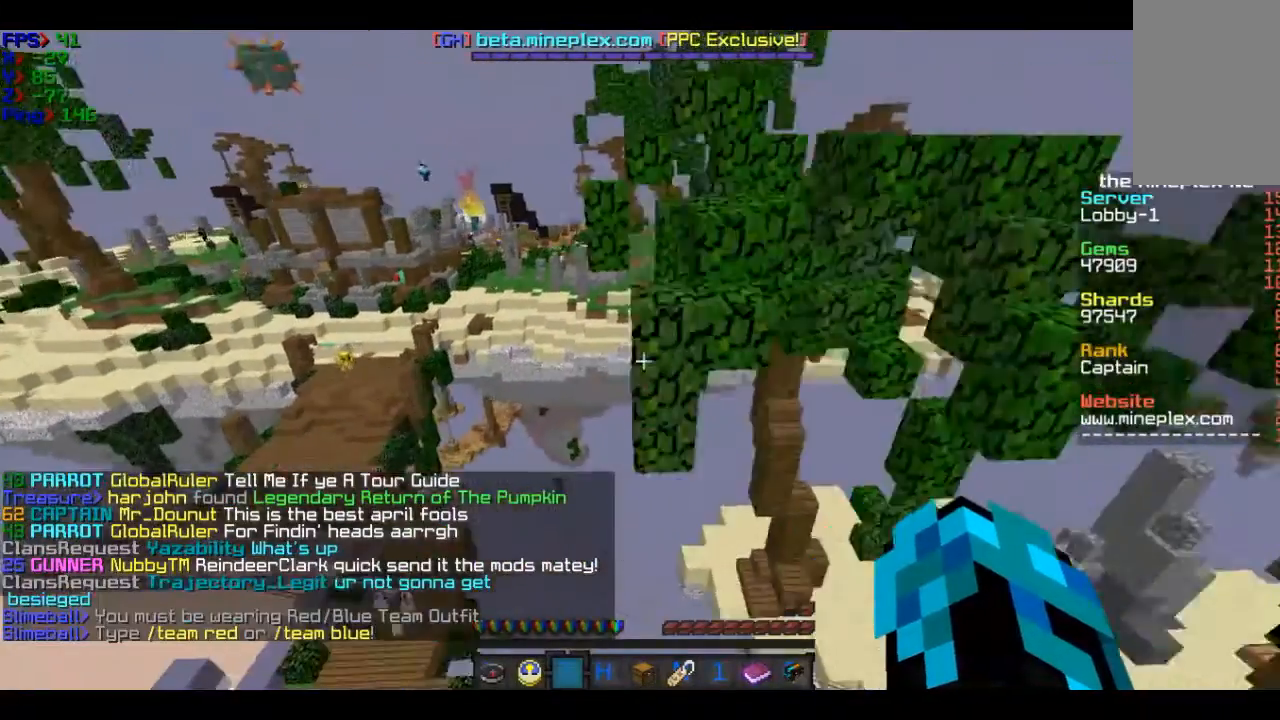
{"keys": ["a", "s"], "mouse": [], "events": []}
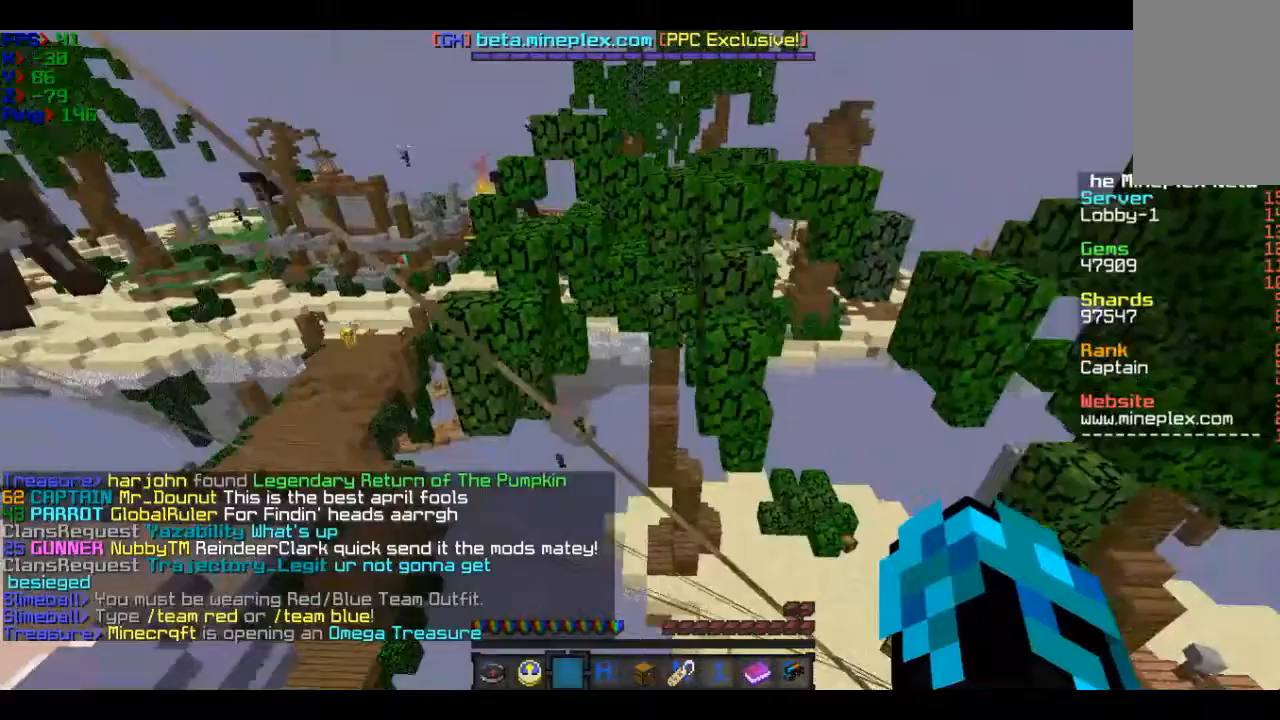
{"keys": ["w"], "mouse": [], "events": [[100, "s", "up"], [300, "a", "up"], [300, "w", "down"]]}
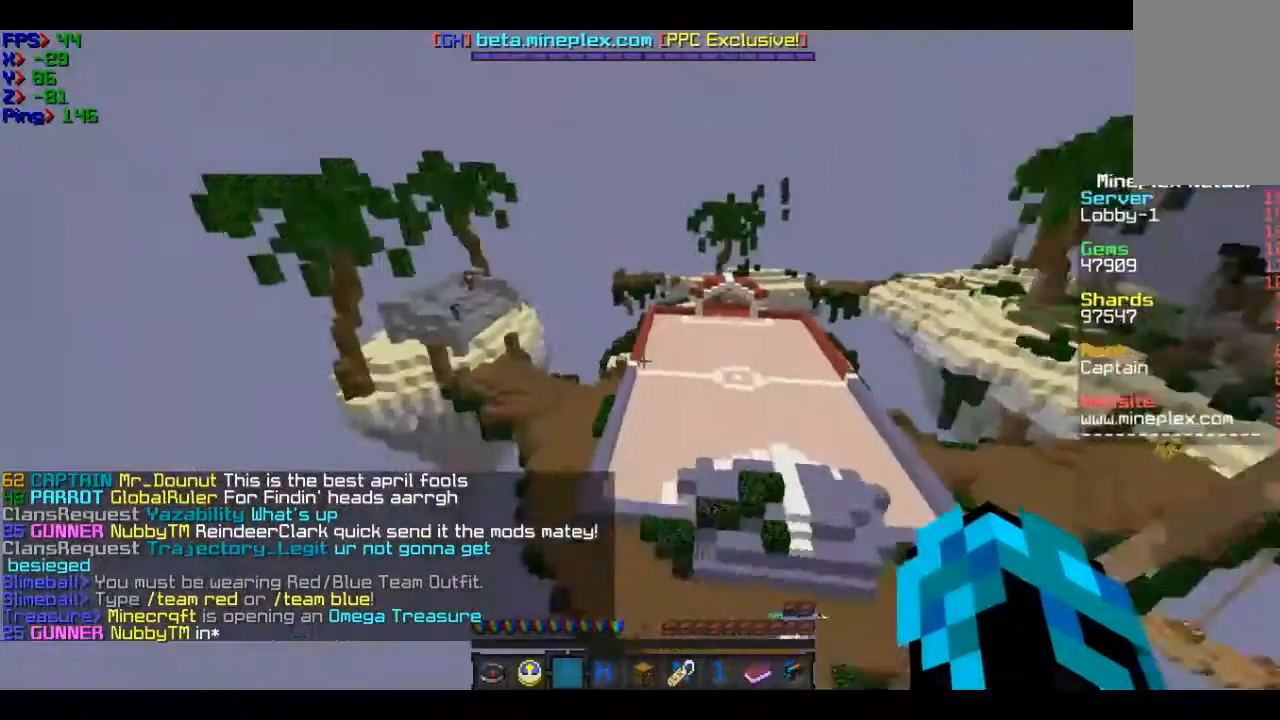
{"keys": ["w"], "mouse": [], "events": []}
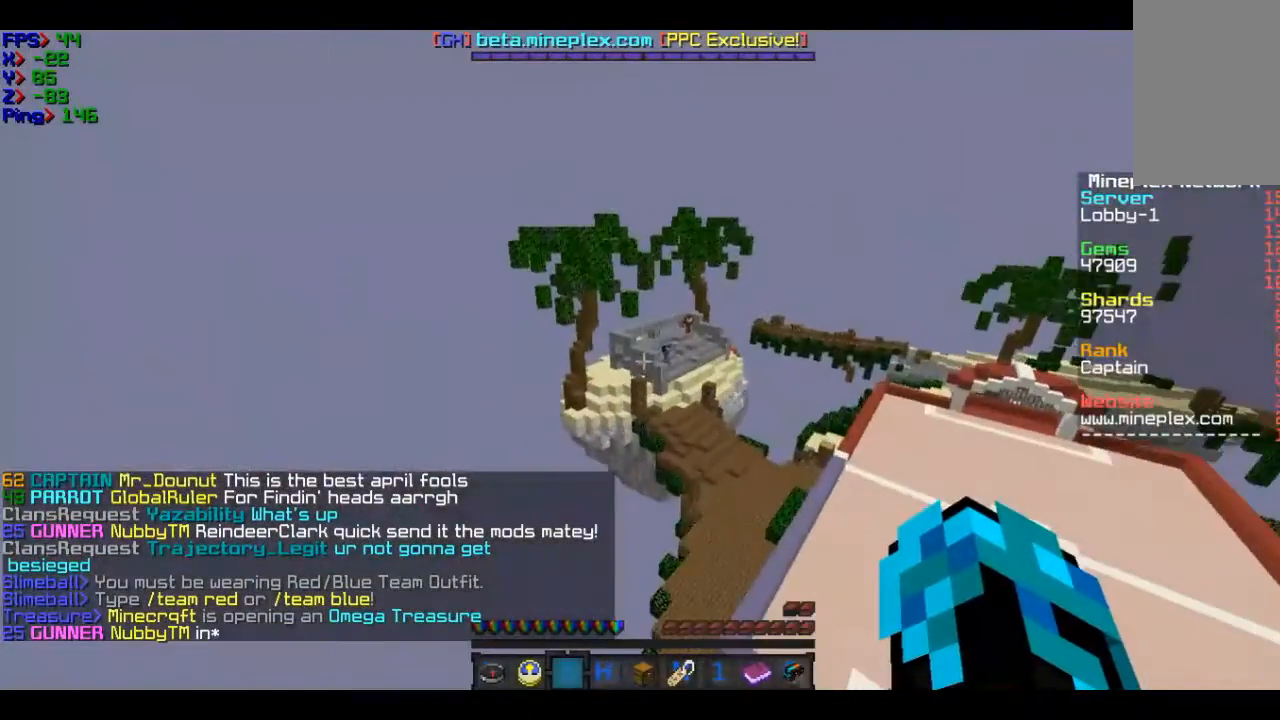
{"keys": ["w"], "mouse": [], "events": []}
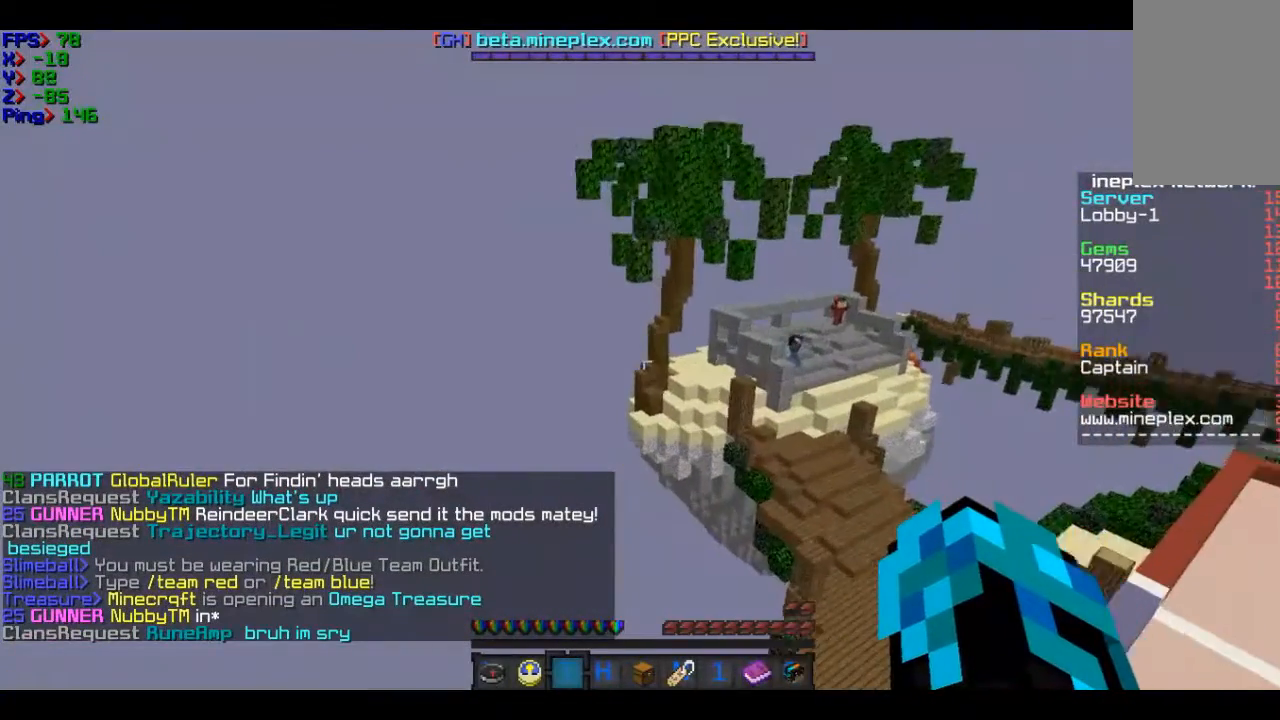
{"keys": ["w"], "mouse": [], "events": []}
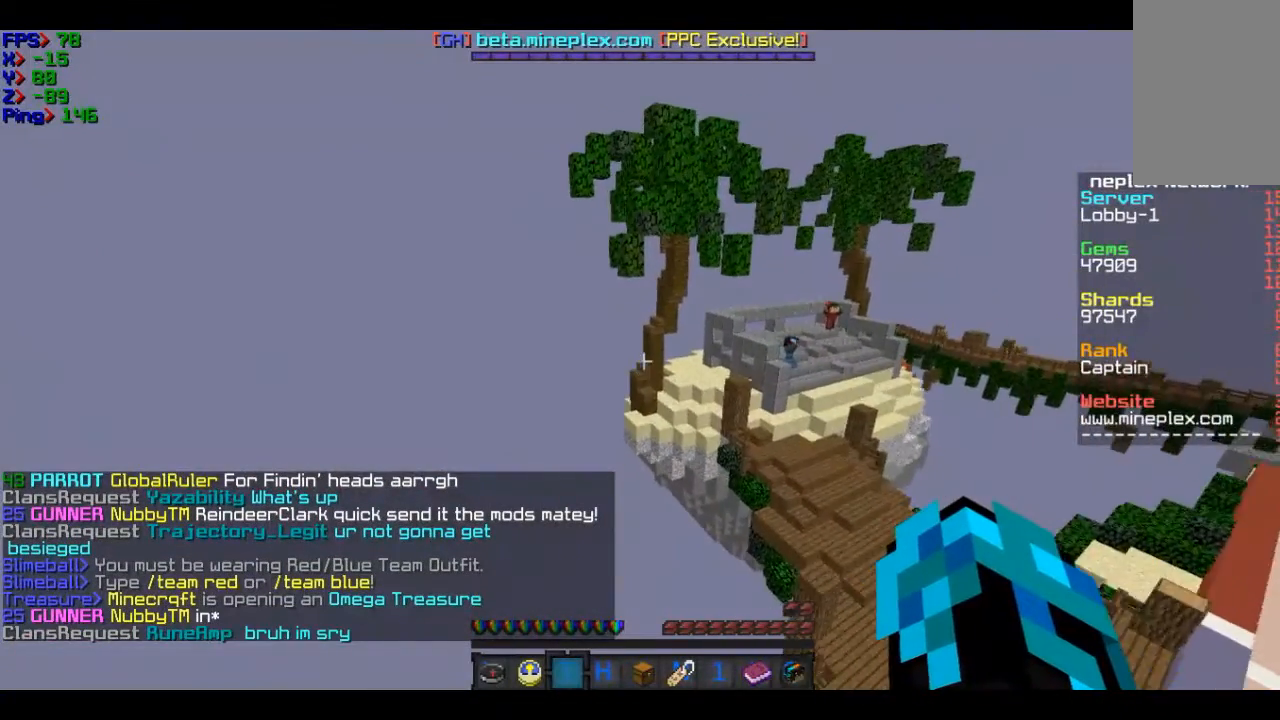
{"keys": ["w"], "mouse": [], "events": []}
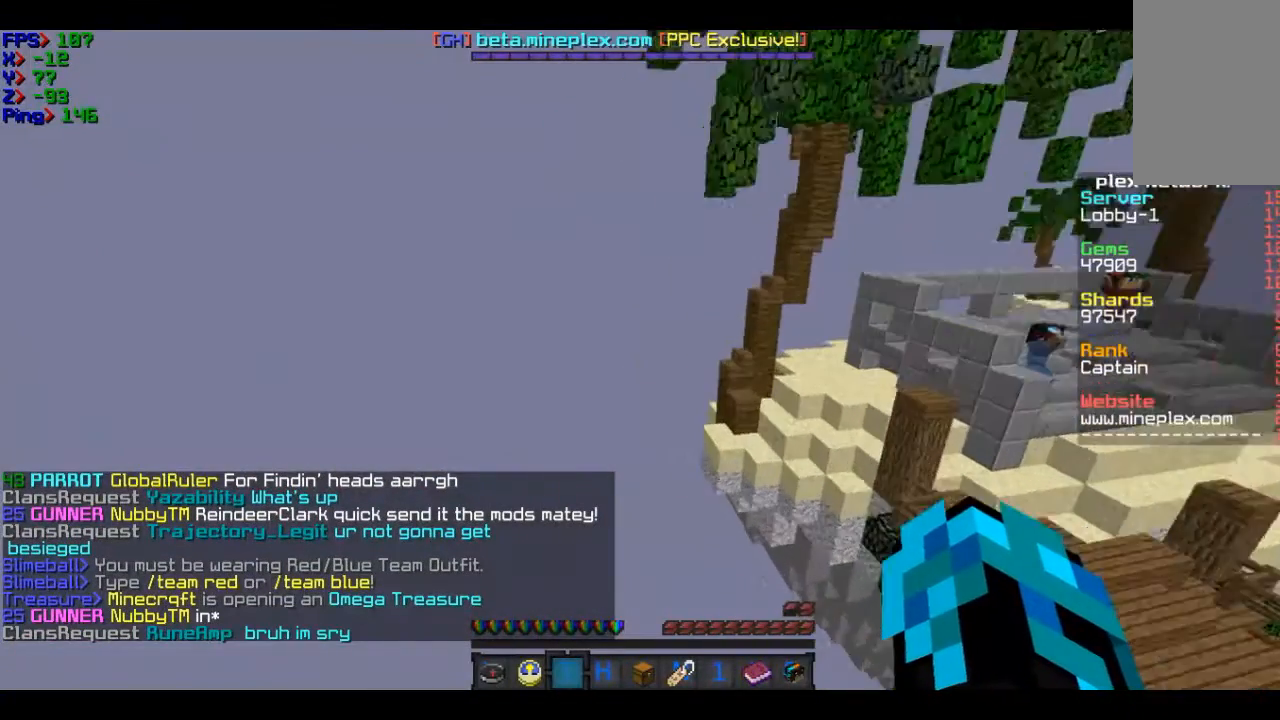
{"keys": ["a", "w"], "mouse": [], "events": [[300, "a", "down"]]}
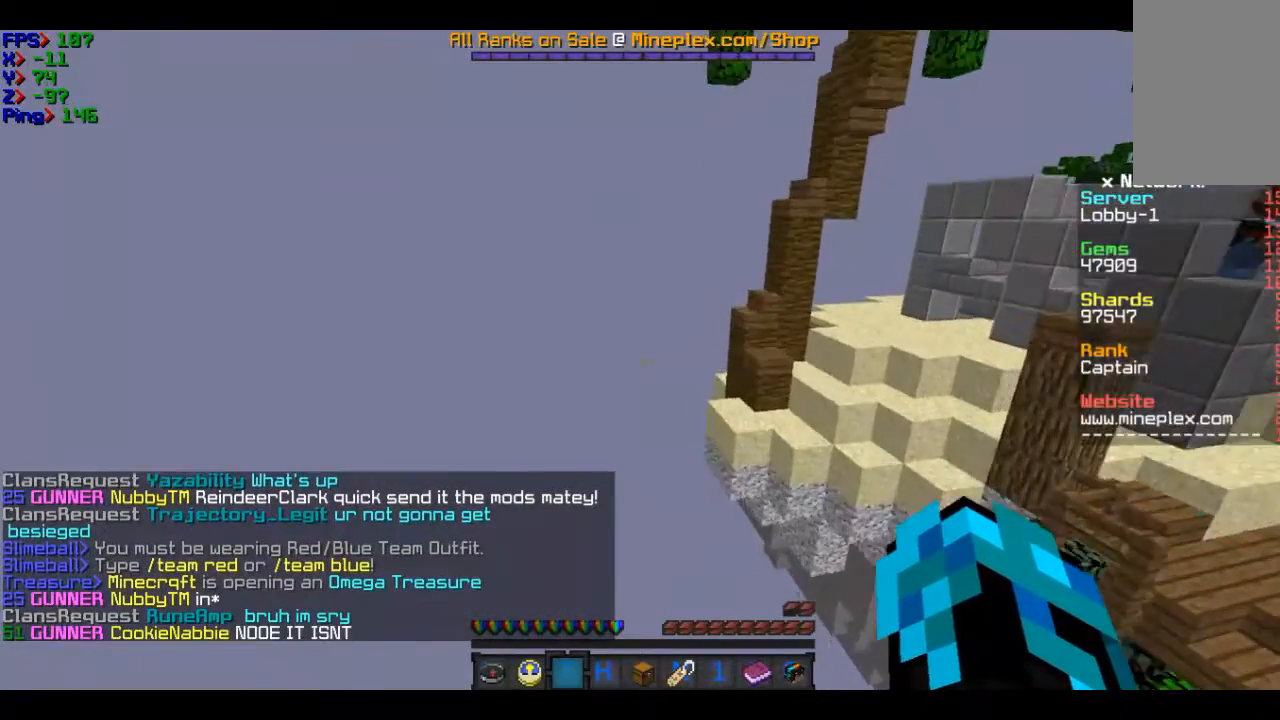
{"keys": ["w"], "mouse": [], "events": [[100, "a", "up"], [300, "w", "up"], [400, "w", "down"]]}
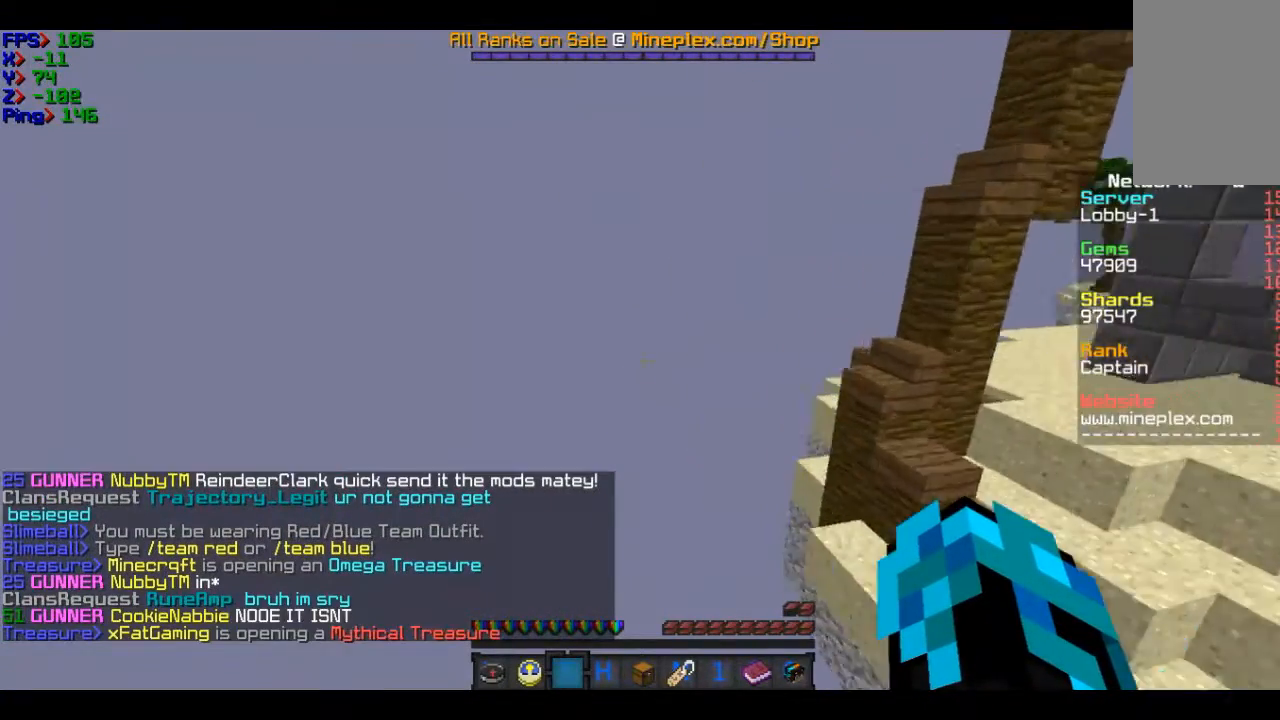
{"keys": ["s"], "mouse": [], "events": [[100, "w", "up"], [501, "s", "down"]]}
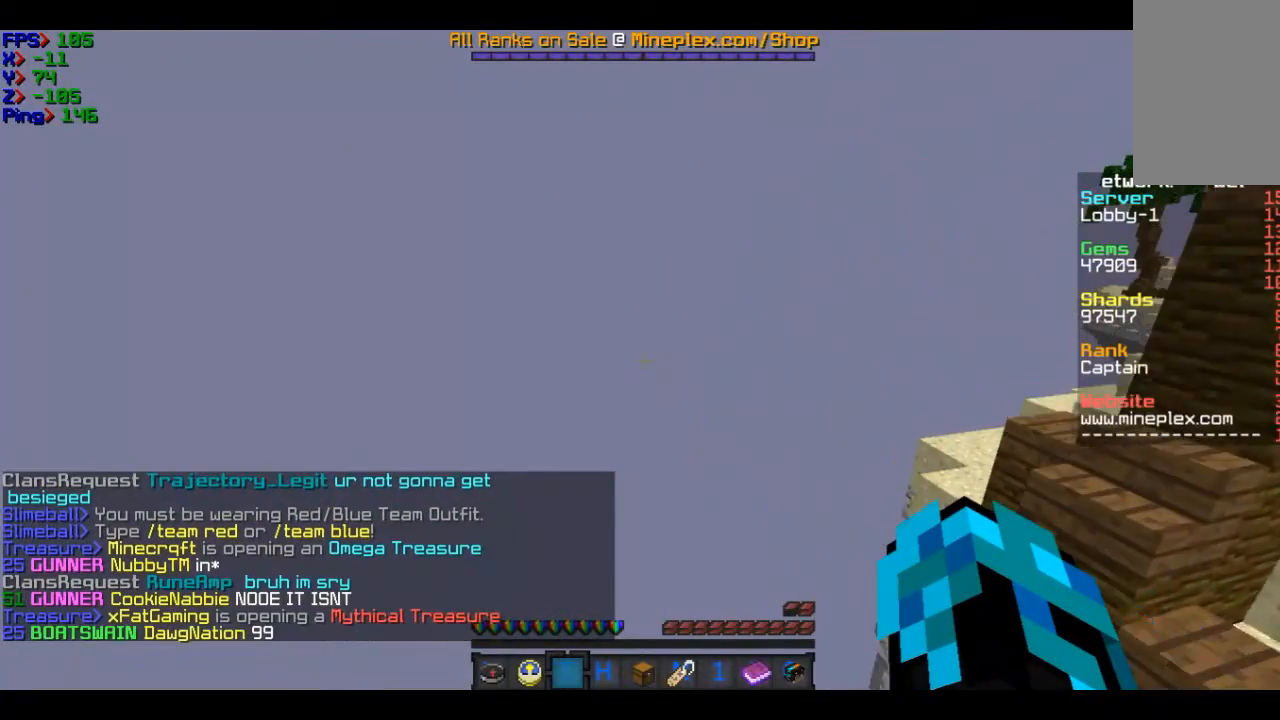
{"keys": [], "mouse": [], "events": [[300, "s", "up"]]}
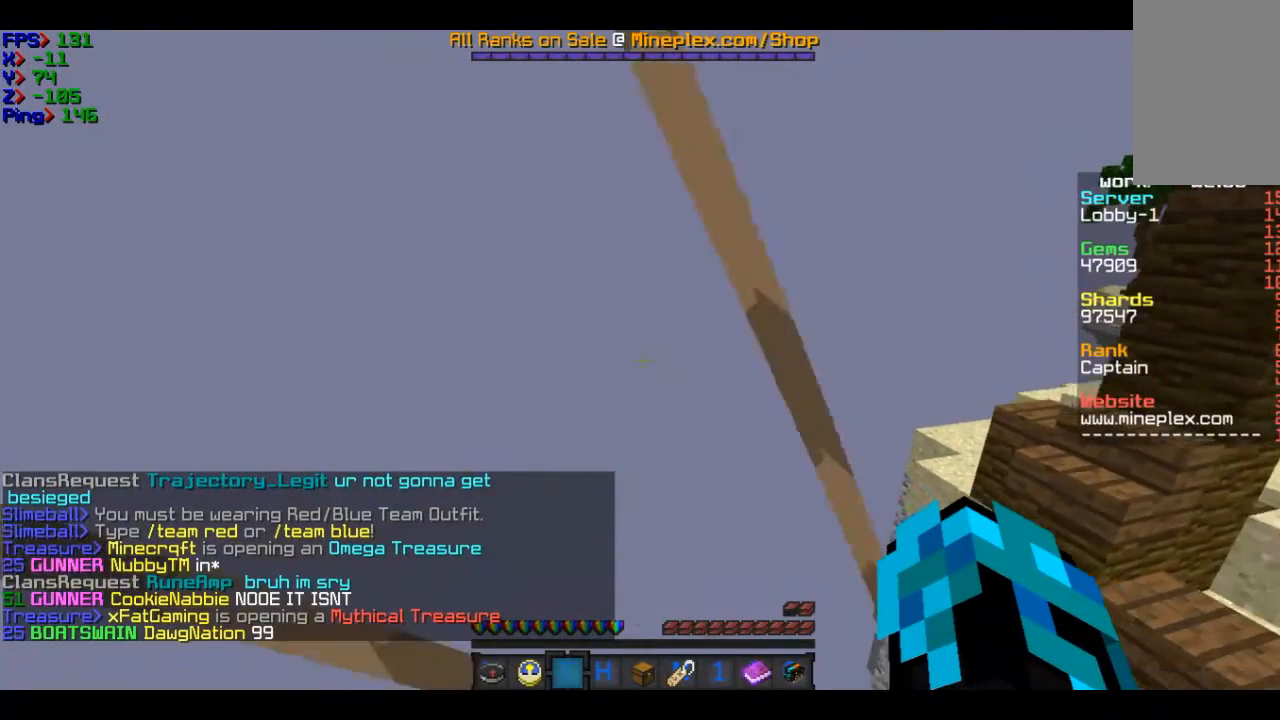
{"keys": [], "mouse": [], "events": []}
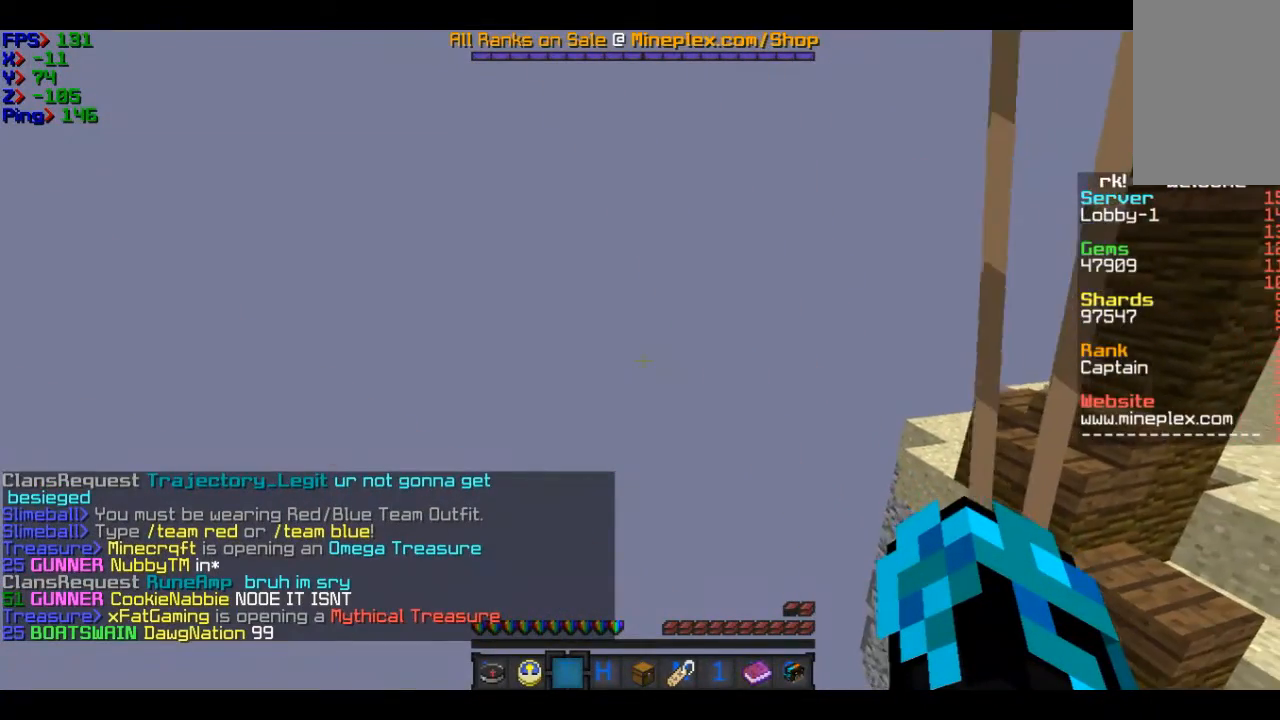
{"keys": [], "mouse": [], "events": []}
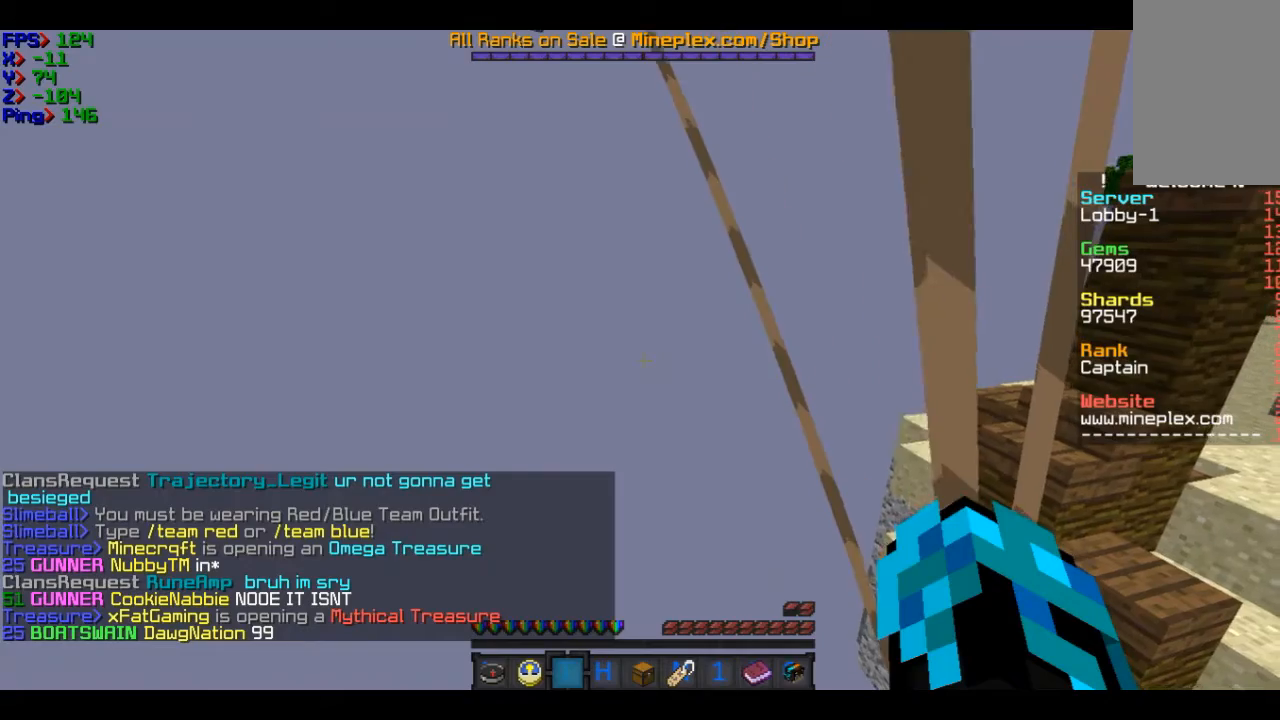
{"keys": [], "mouse": [], "events": []}
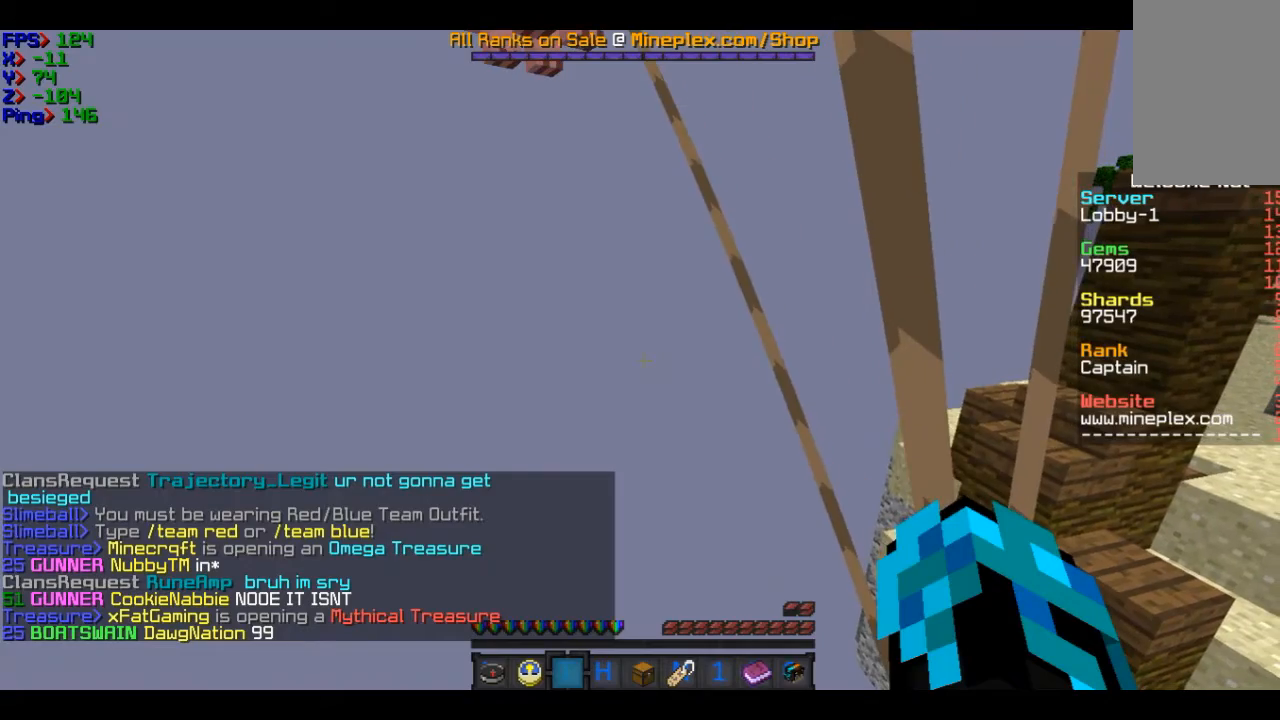
{"keys": ["w"], "mouse": [], "events": [[500, "w", "down"]]}
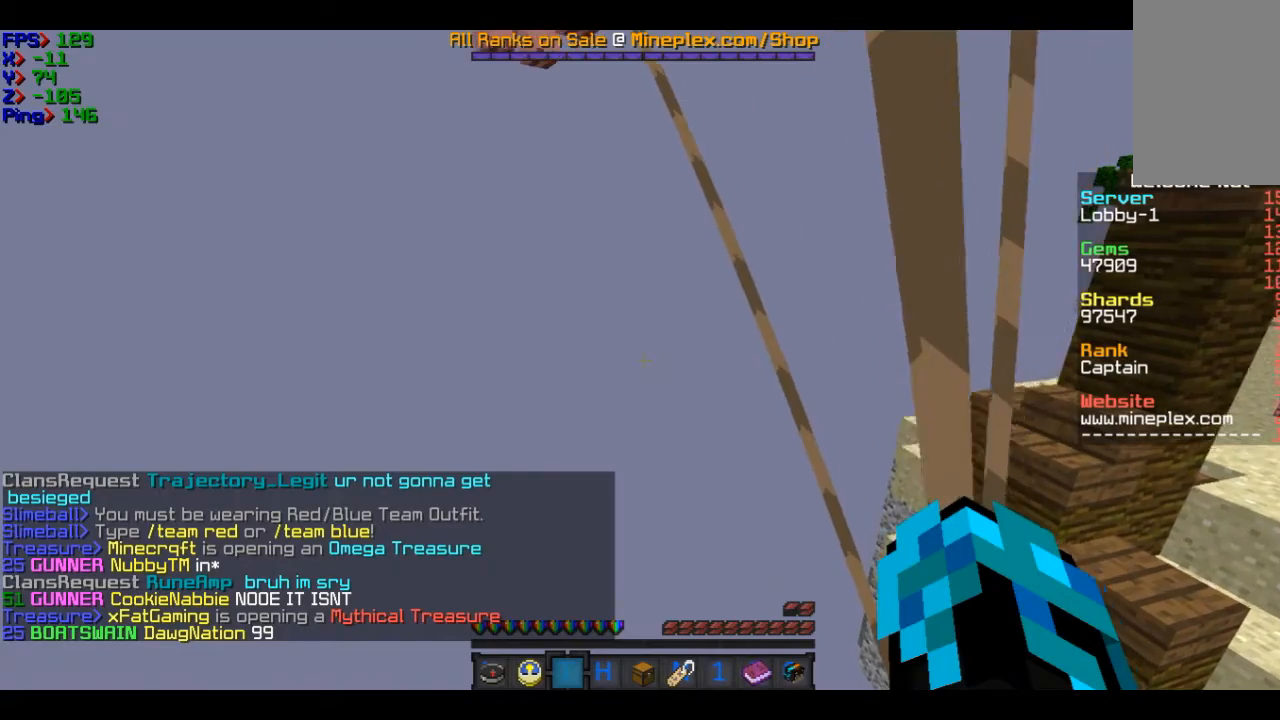
{"keys": [], "mouse": [], "events": [[401, "w", "up"]]}
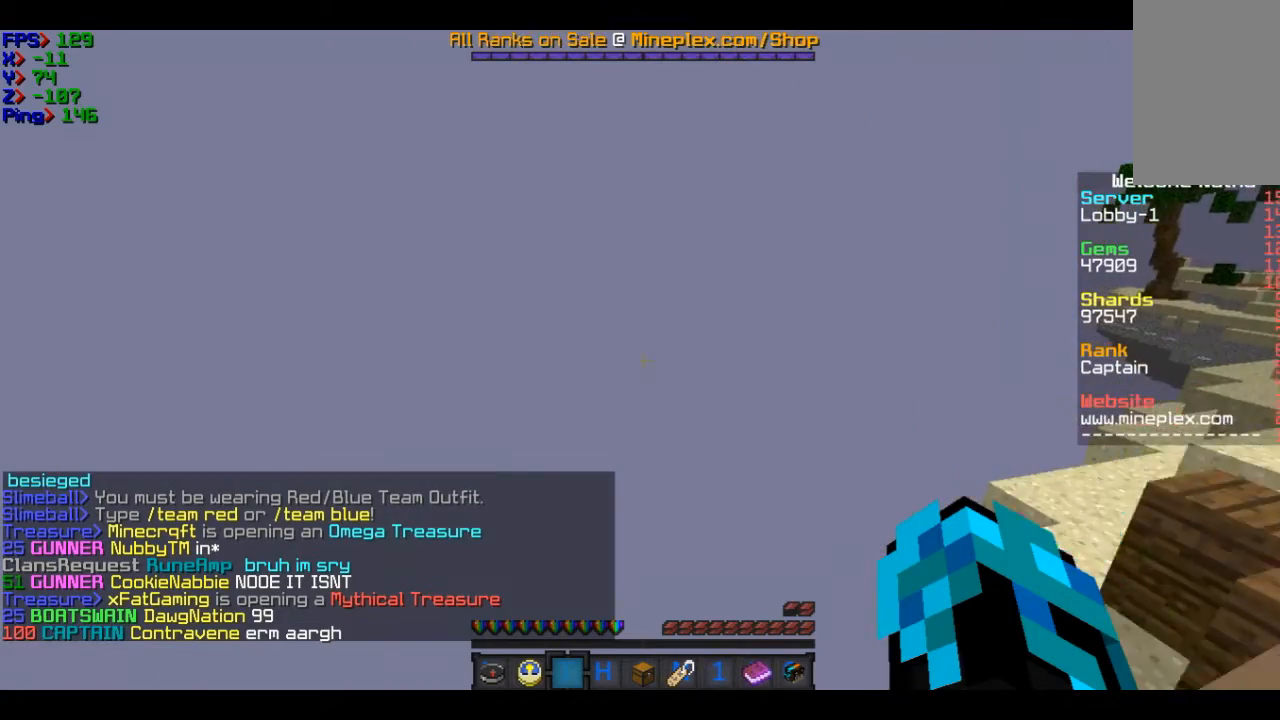
{"keys": ["s"], "mouse": [], "events": [[500, "s", "down"]]}
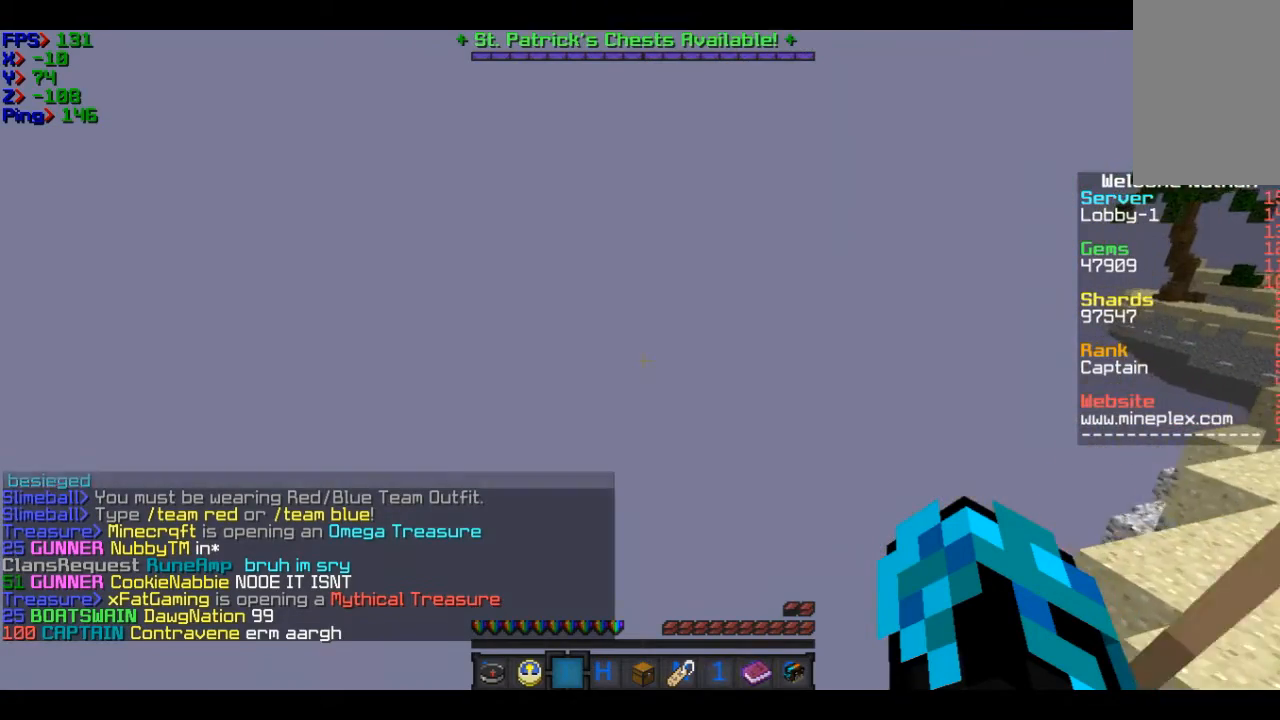
{"keys": ["s"], "mouse": [], "events": []}
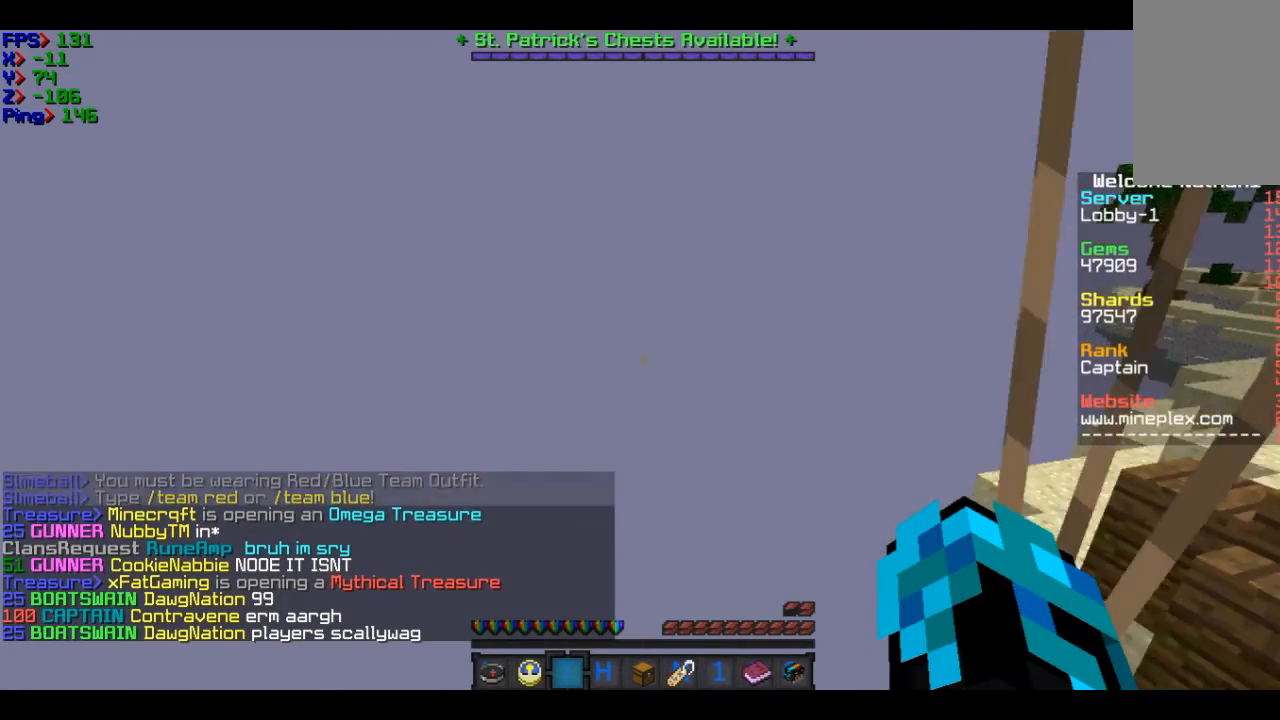
{"keys": ["w"], "mouse": [], "events": [[400, "s", "up"], [500, "w", "down"]]}
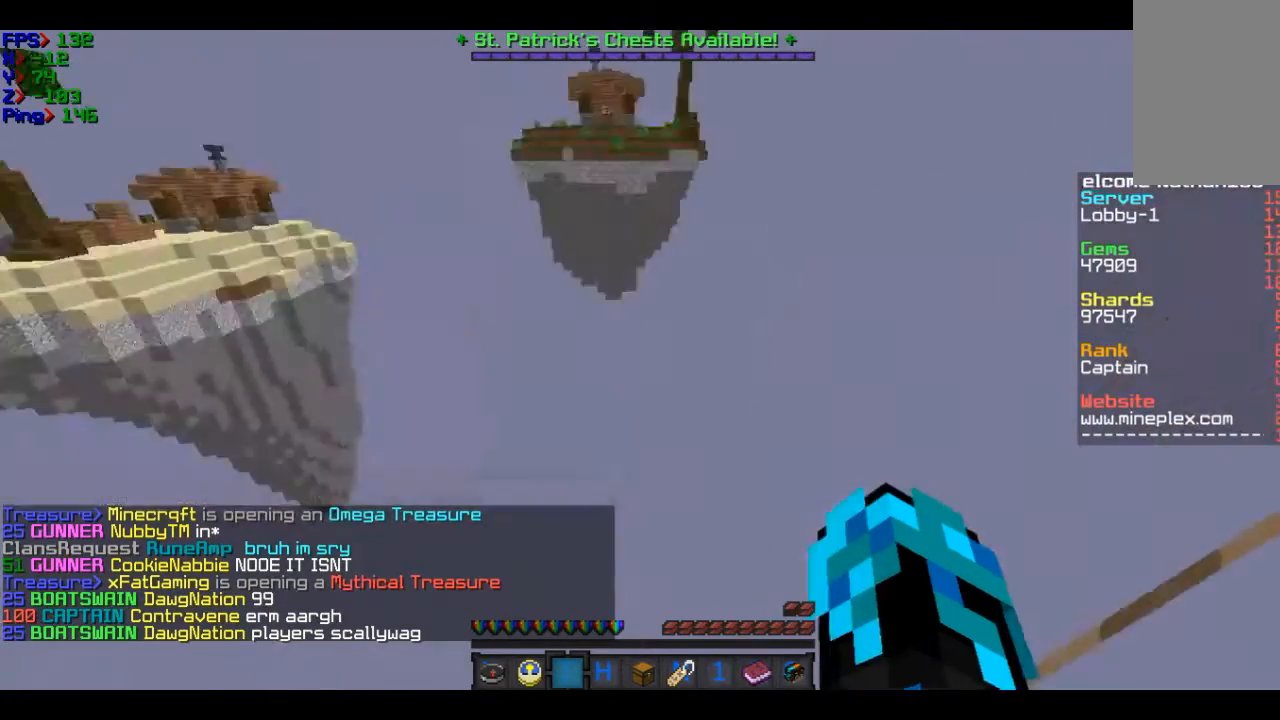
{"keys": ["w"], "mouse": [], "events": []}
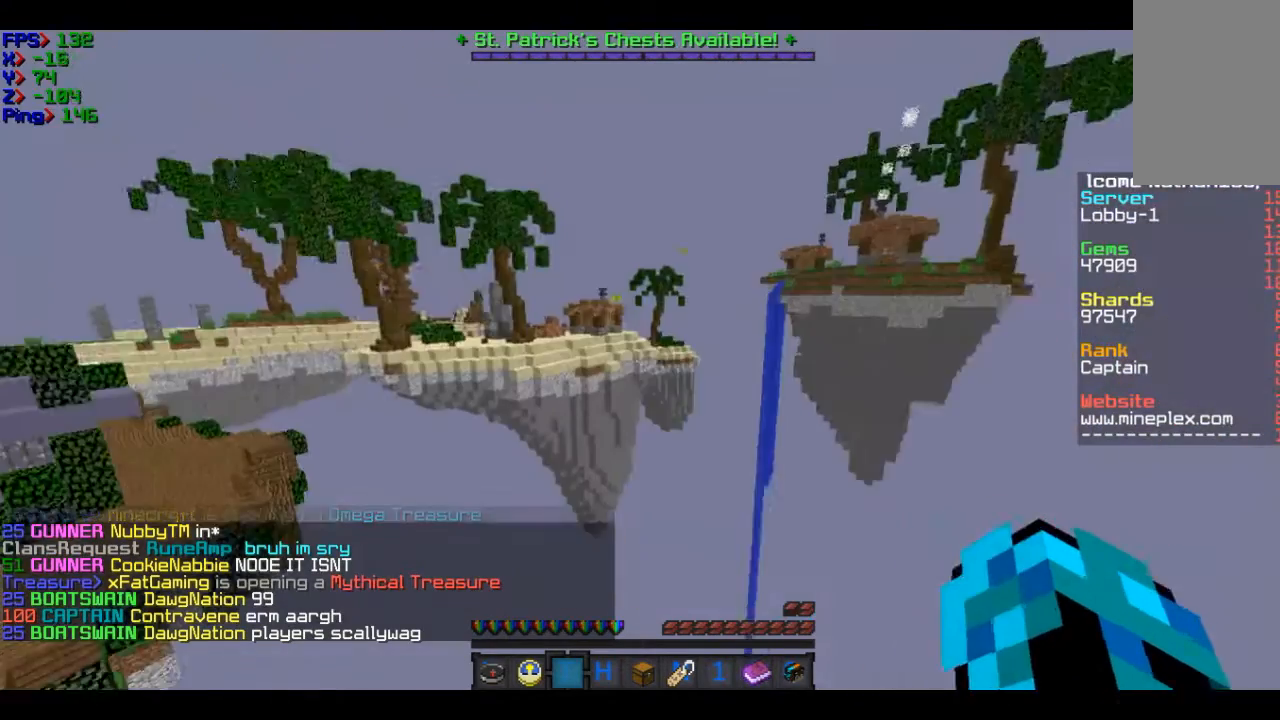
{"keys": ["w"], "mouse": [], "events": []}
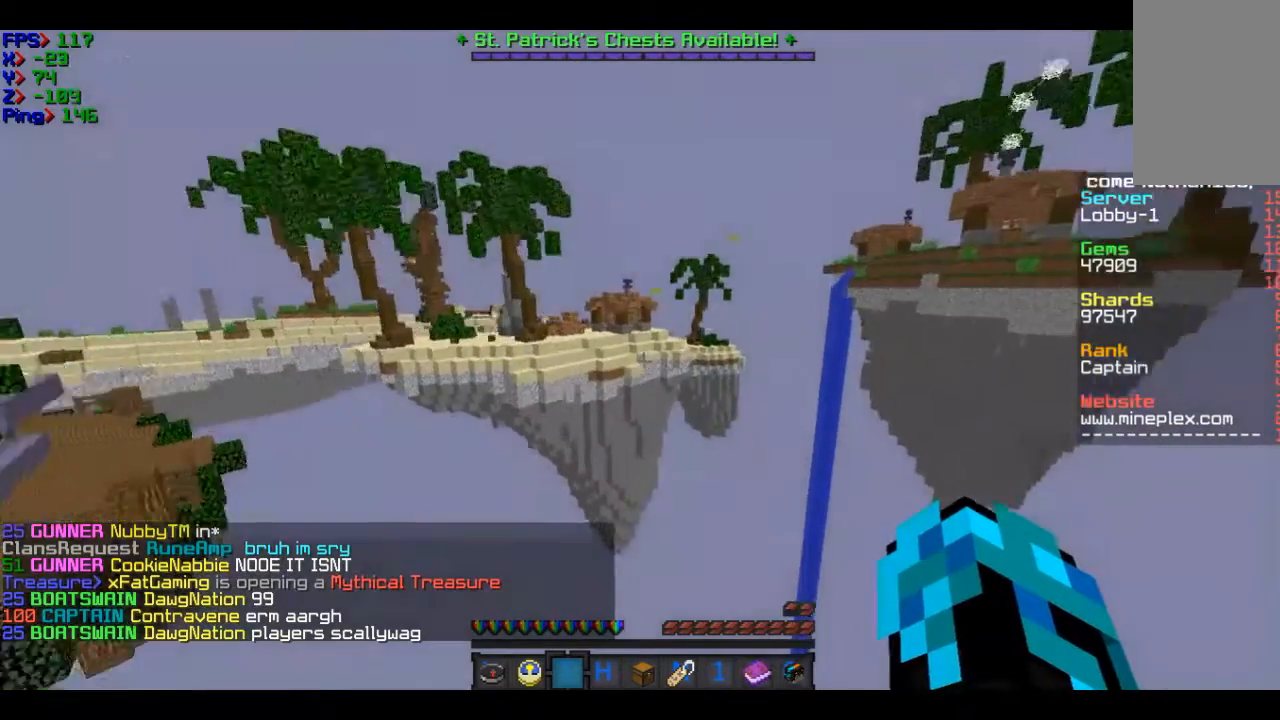
{"keys": ["w"], "mouse": [], "events": []}
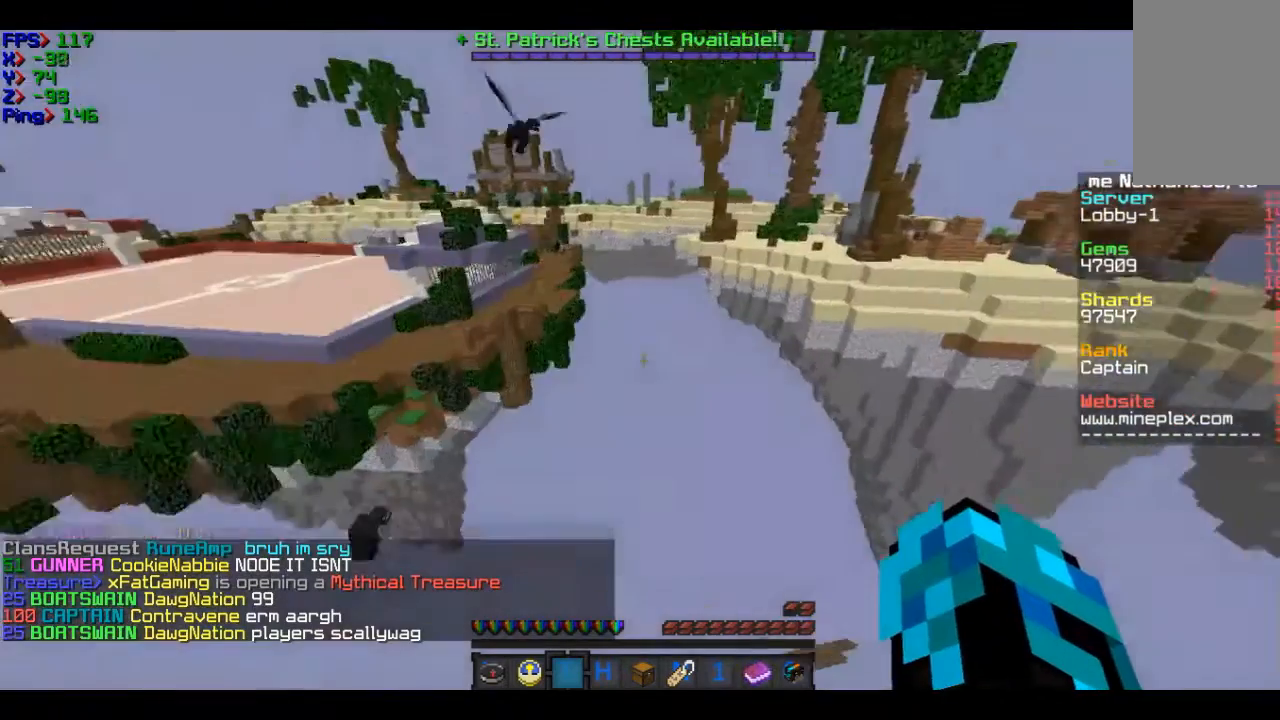
{"keys": ["w"], "mouse": [], "events": []}
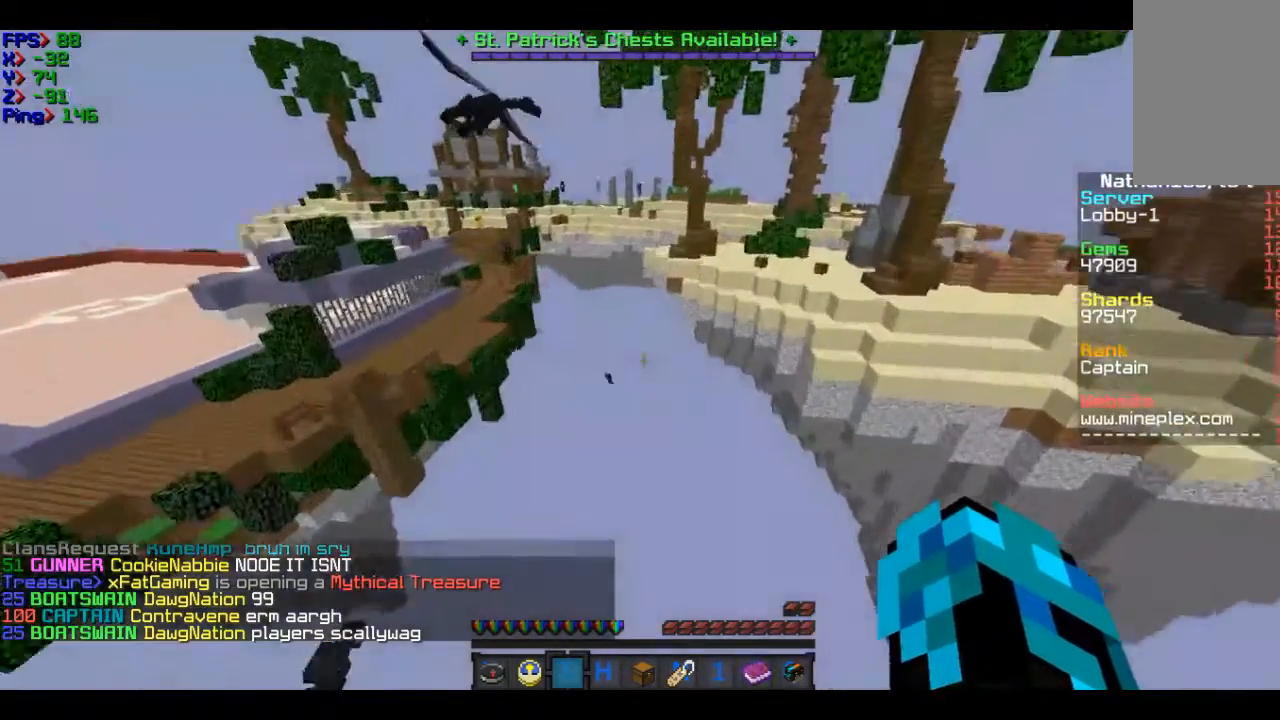
{"keys": ["a", "w"], "mouse": [], "events": [[200, "a", "down"]]}
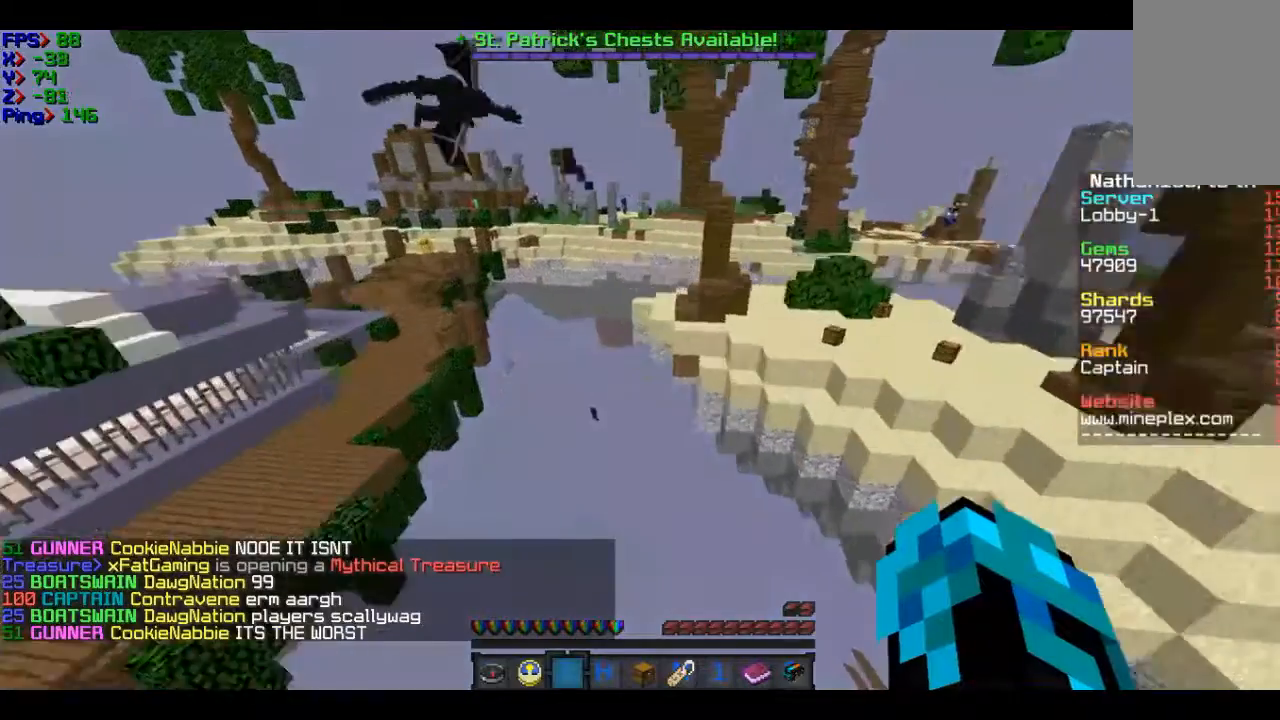
{"keys": ["w"], "mouse": [], "events": [[100, "a", "up"]]}